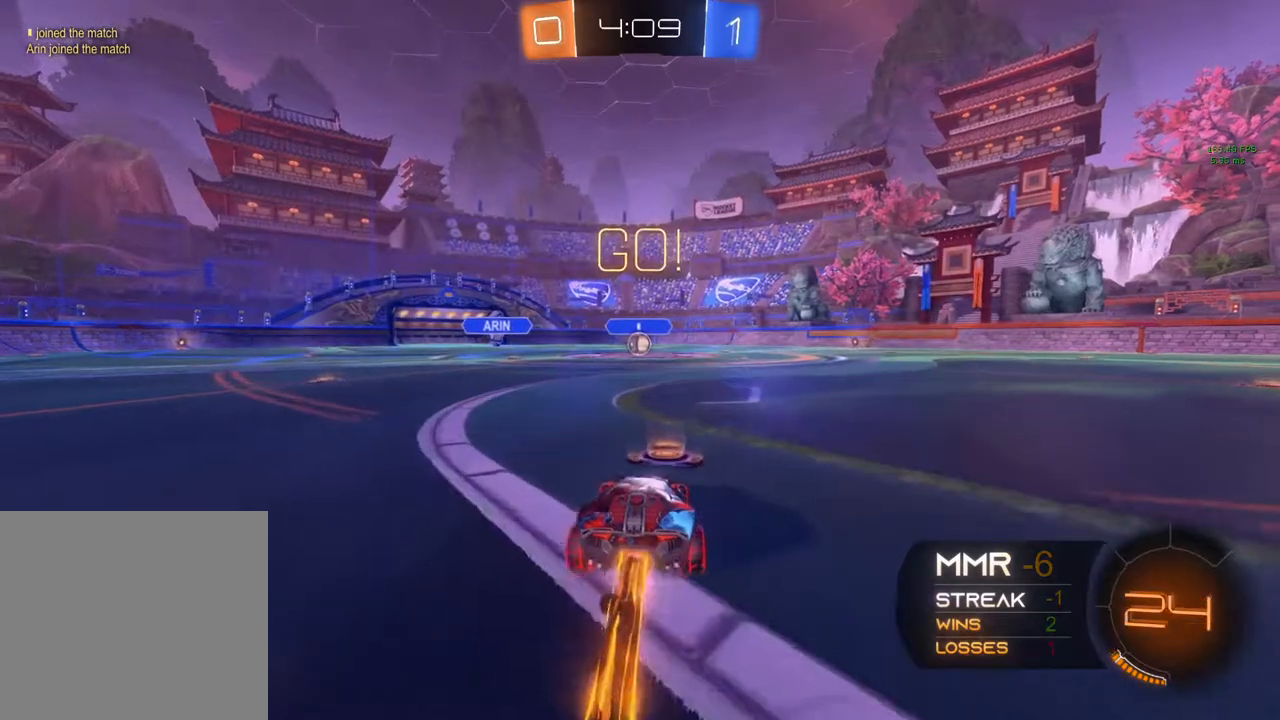
Gameplay with a controller (Xbox layout); each line is a JSON object with the inputs held at the frame after it. "events" lists button and stick changes between this image and that frame as [ms after this image, input, new state], when the widget could be followed in between. Not read: R3.
{"buttons": ["B", "R2"], "left_stick": "right", "right_stick": "center", "events": [[17, "left_stick", "left"], [100, "A", "down"], [150, "left_stick", "right"], [183, "A", "up"], [267, "A", "down"], [383, "A", "up"]]}
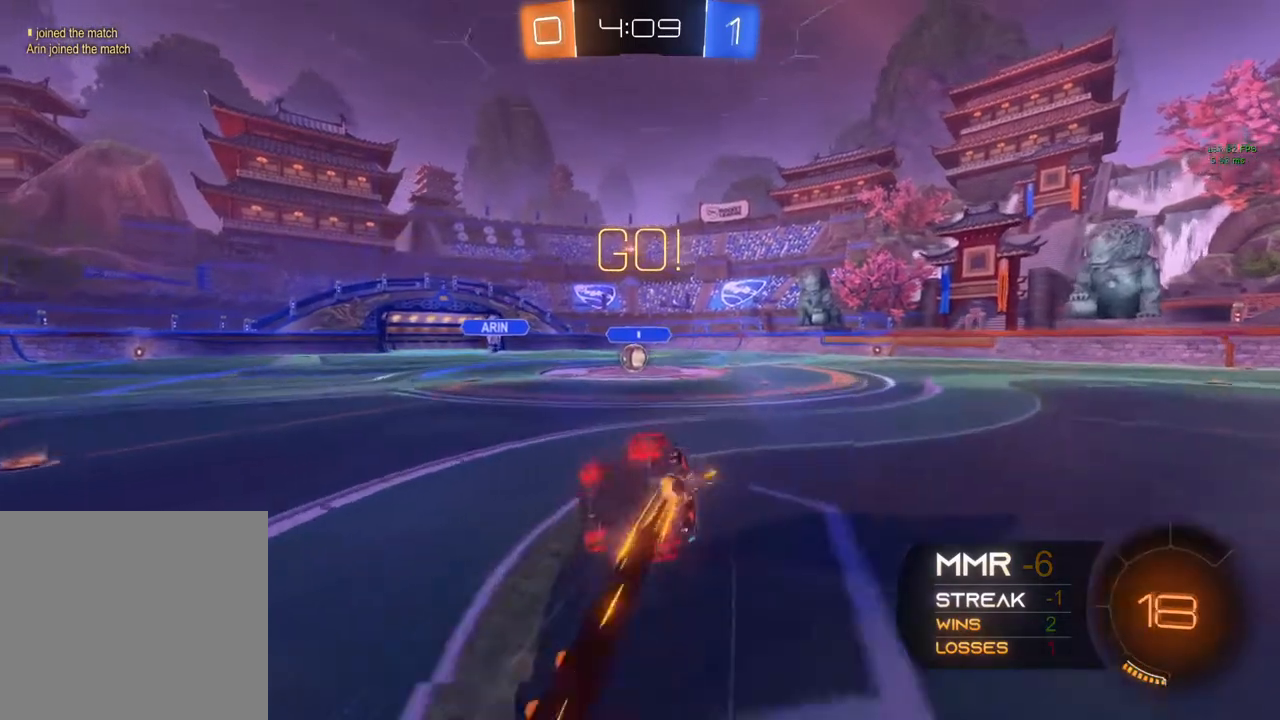
{"buttons": ["B", "R2"], "left_stick": "center", "right_stick": "center", "events": [[150, "left_stick", "center"], [267, "left_stick", "right"], [433, "left_stick", "center"]]}
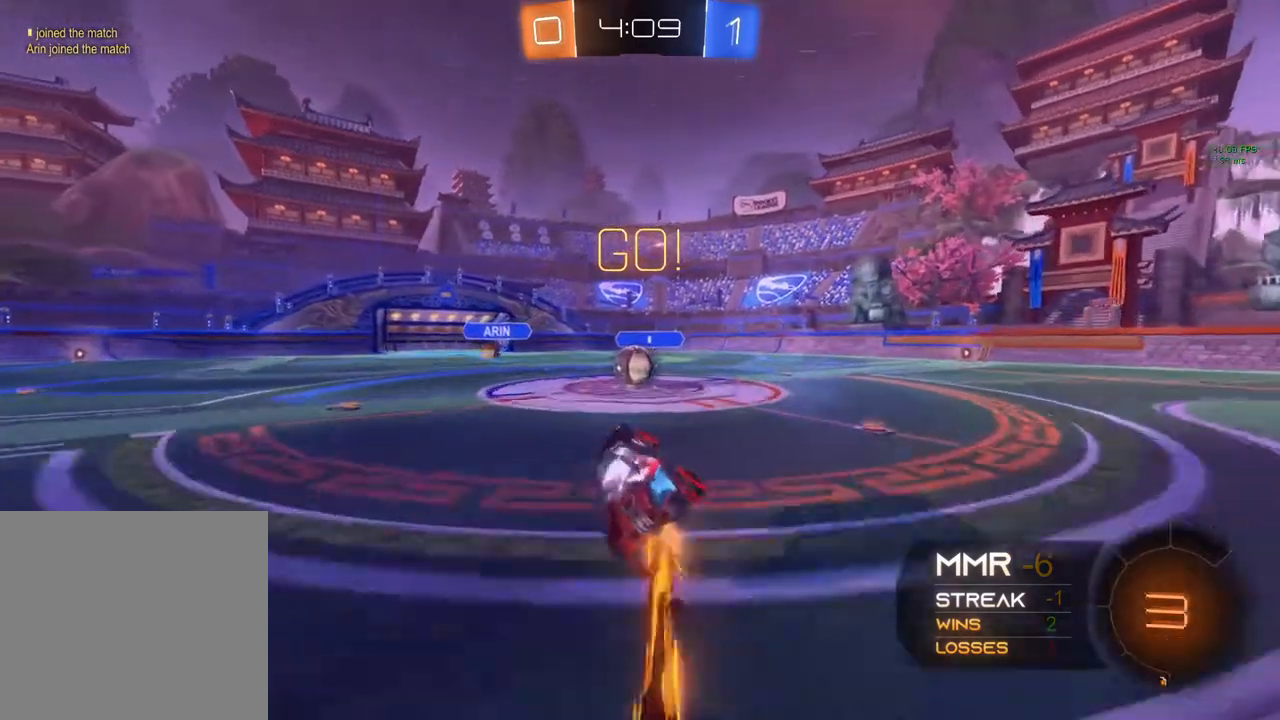
{"buttons": ["R2", "L3"], "left_stick": "left", "right_stick": "center", "events": [[267, "left_stick", "right"], [333, "B", "up"], [383, "left_stick", "up"], [417, "A", "down"], [467, "A", "up"], [500, "L3", "down"], [500, "left_stick", "left"]]}
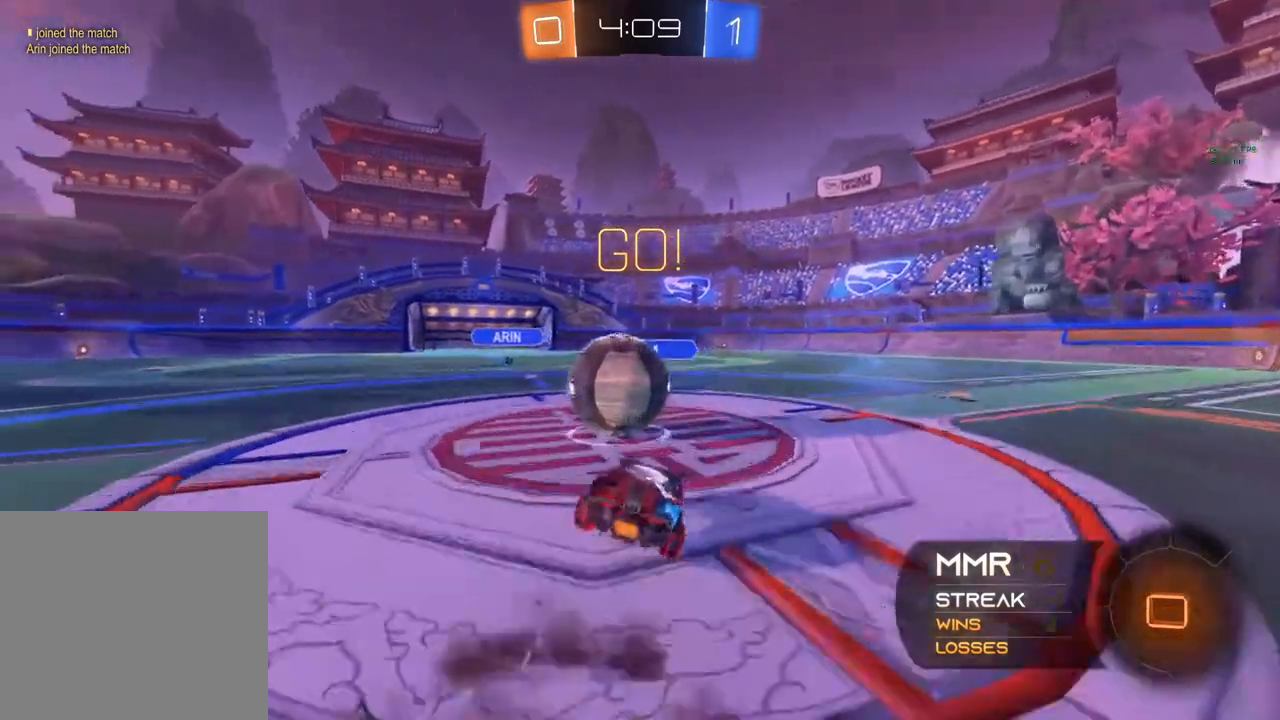
{"buttons": ["R2"], "left_stick": "left", "right_stick": "center", "events": [[33, "A", "down"], [217, "L3", "up"], [467, "A", "up"]]}
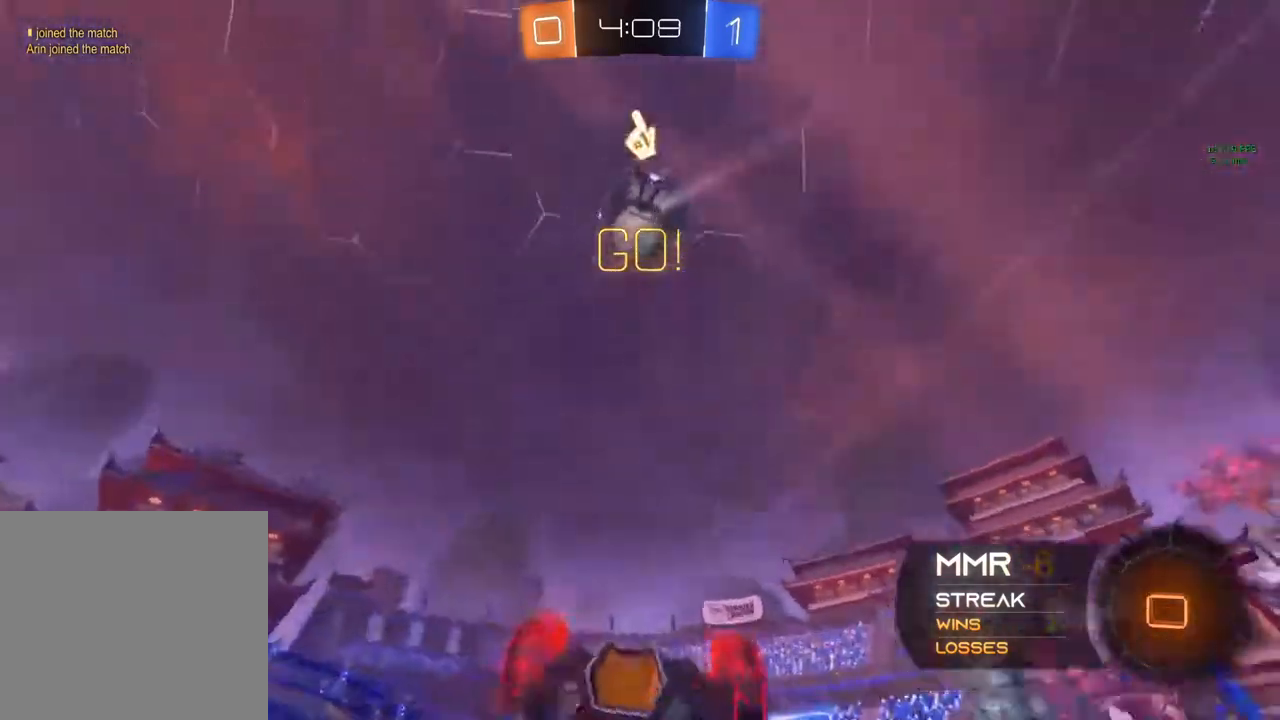
{"buttons": ["R2"], "left_stick": "left", "right_stick": "center", "events": [[217, "Y", "down"], [317, "left_stick", "center"], [350, "Y", "up"], [483, "left_stick", "left"]]}
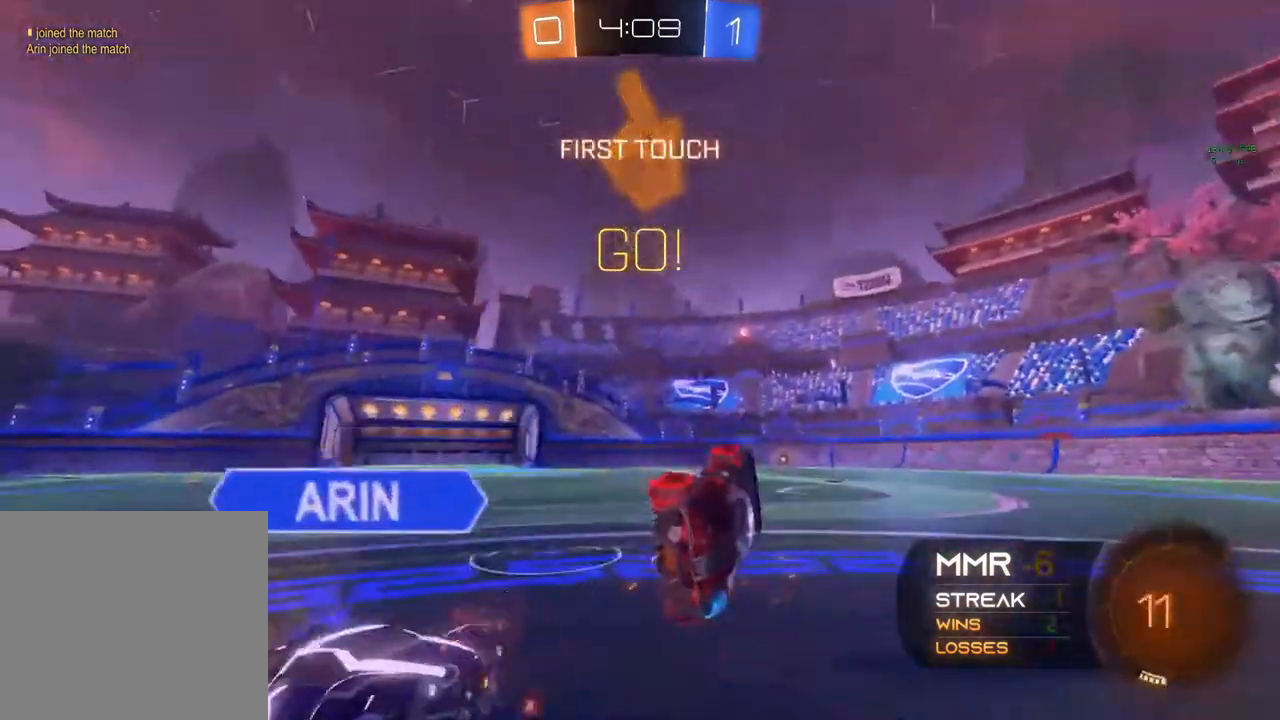
{"buttons": ["L1", "R2"], "left_stick": "up", "right_stick": "center", "events": [[250, "left_stick", "up-left"], [433, "L1", "down"], [450, "left_stick", "up"]]}
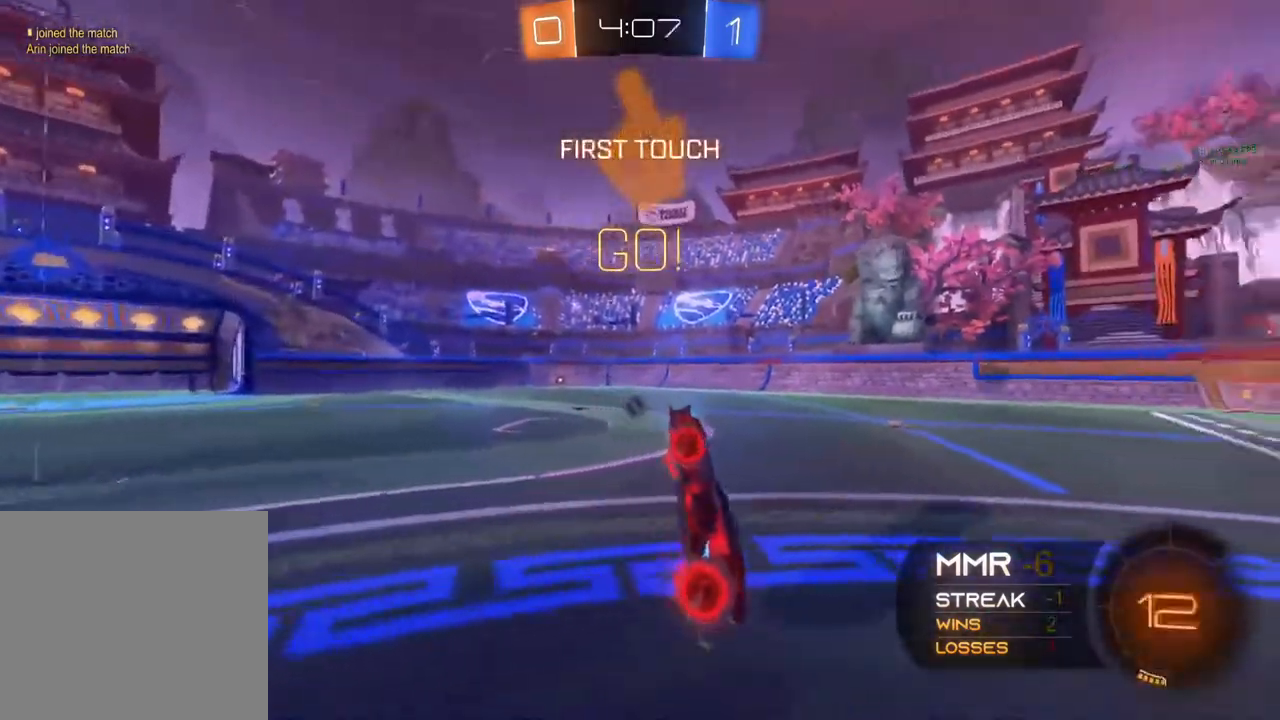
{"buttons": ["R2"], "left_stick": "up-right", "right_stick": "center", "events": [[83, "left_stick", "up-right"], [150, "L1", "up"]]}
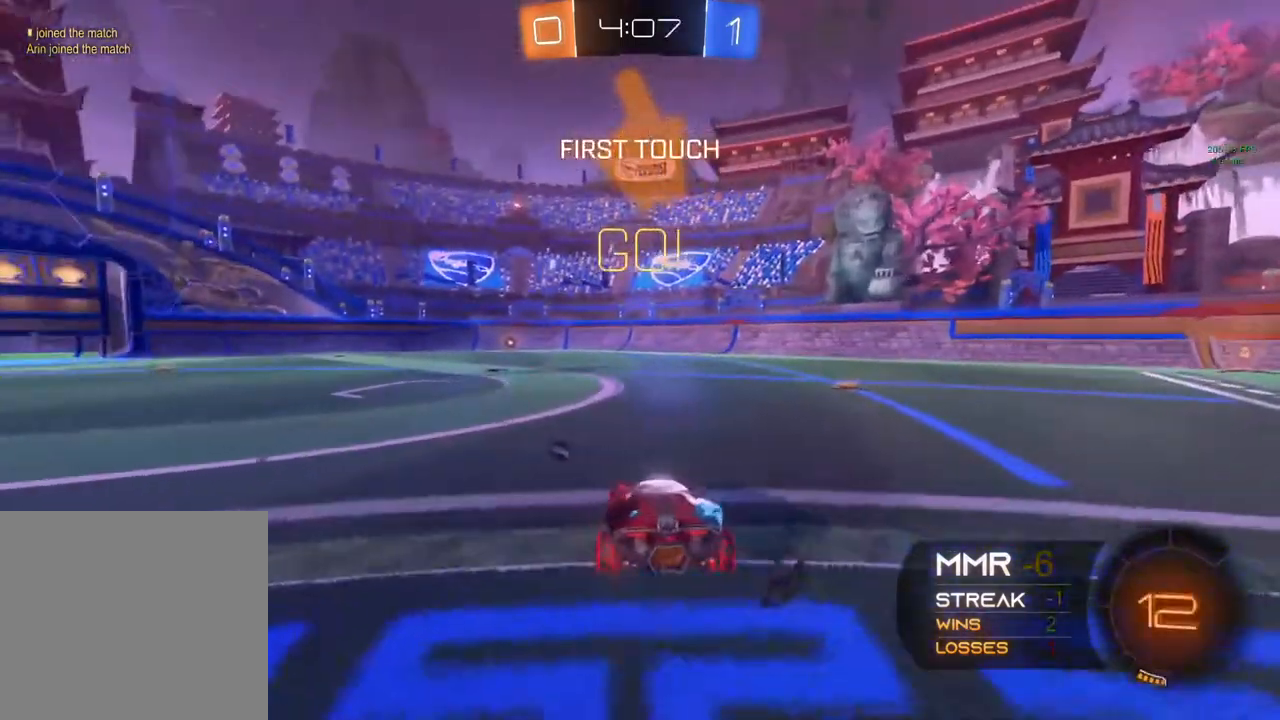
{"buttons": ["B", "R2"], "left_stick": "center", "right_stick": "center", "events": [[117, "B", "down"], [433, "left_stick", "center"]]}
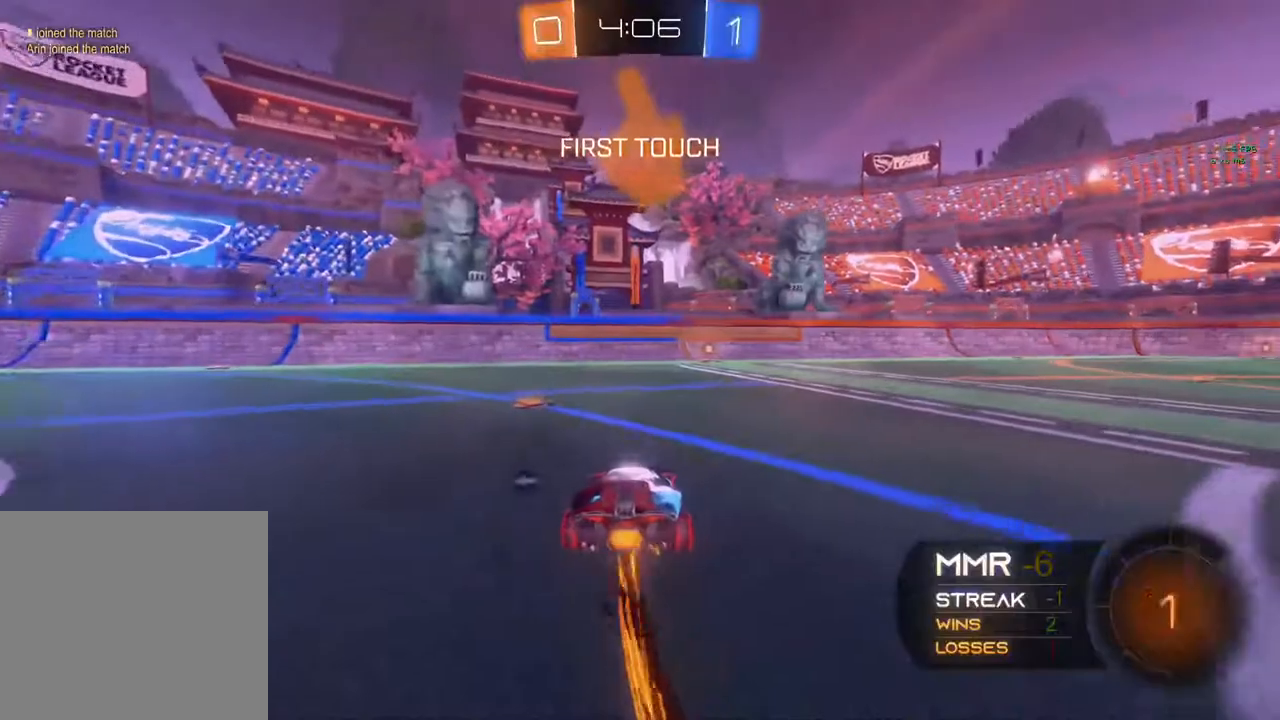
{"buttons": ["A", "R2"], "left_stick": "up", "right_stick": "center", "events": [[267, "left_stick", "right"], [367, "B", "up"], [367, "left_stick", "center"], [483, "A", "down"], [483, "left_stick", "up"]]}
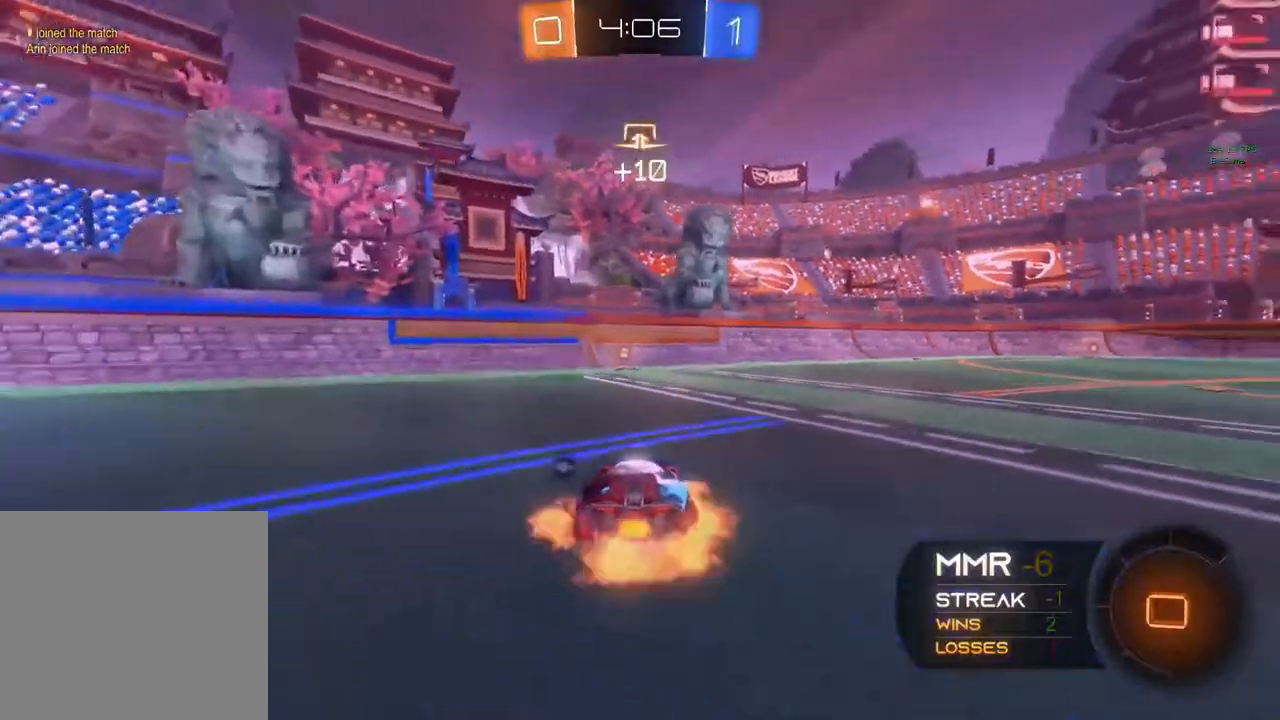
{"buttons": ["R2"], "left_stick": "left", "right_stick": "center", "events": [[17, "A", "up"], [100, "A", "down"], [200, "A", "up"], [250, "Y", "down"], [267, "left_stick", "center"], [383, "Y", "up"], [450, "left_stick", "left"]]}
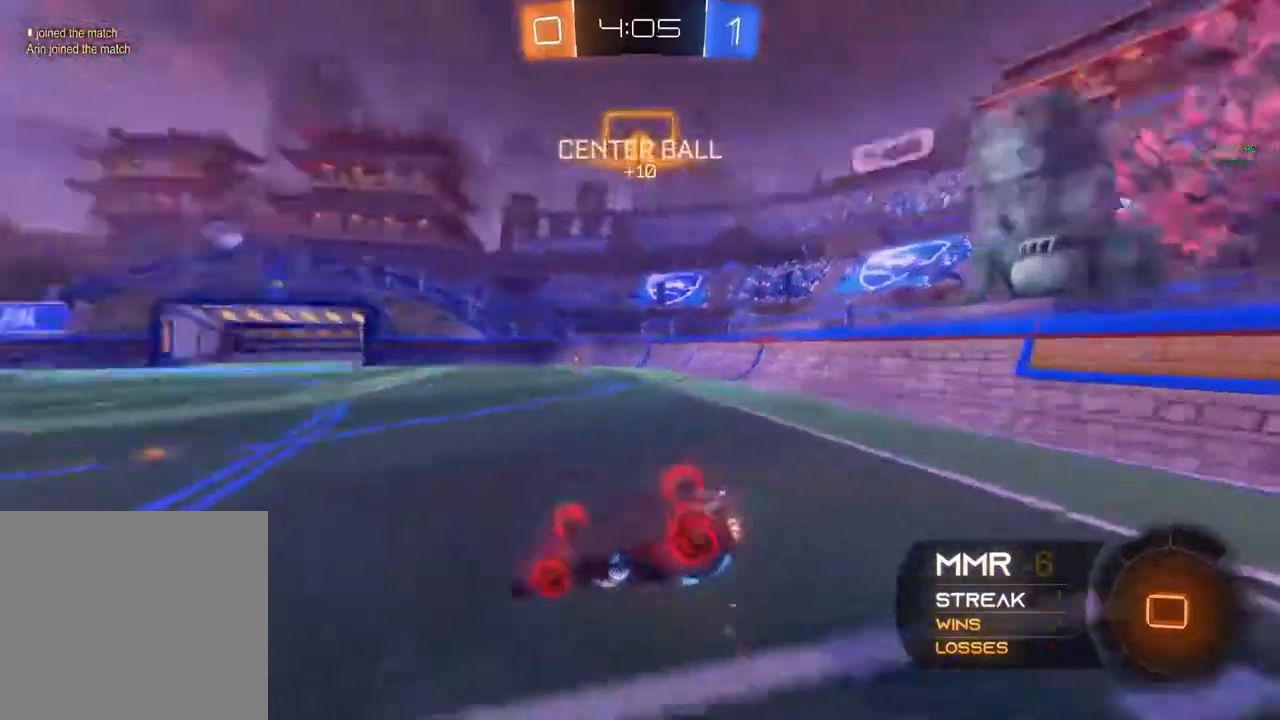
{"buttons": ["L2", "R2"], "left_stick": "left", "right_stick": "center", "events": [[67, "Y", "down"], [150, "Y", "up"], [233, "Y", "down"], [317, "L2", "down"], [317, "Y", "up"]]}
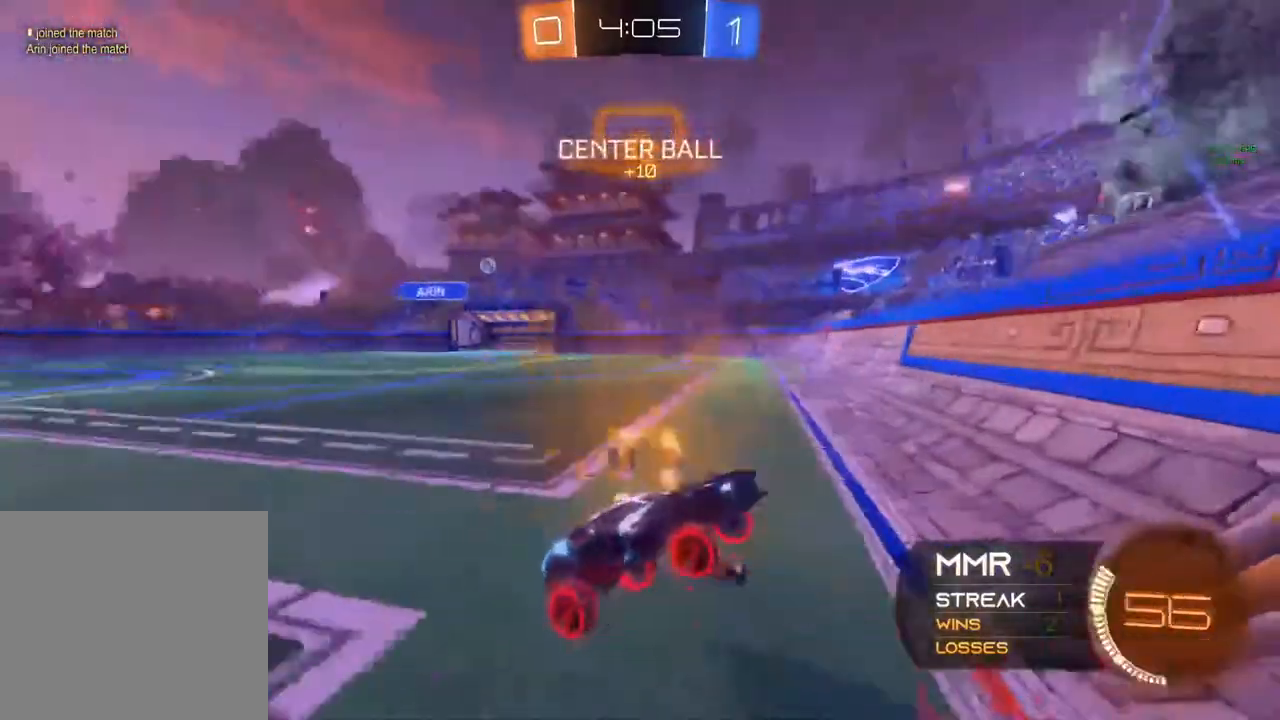
{"buttons": ["R2"], "left_stick": "left", "right_stick": "center", "events": [[17, "L2", "up"]]}
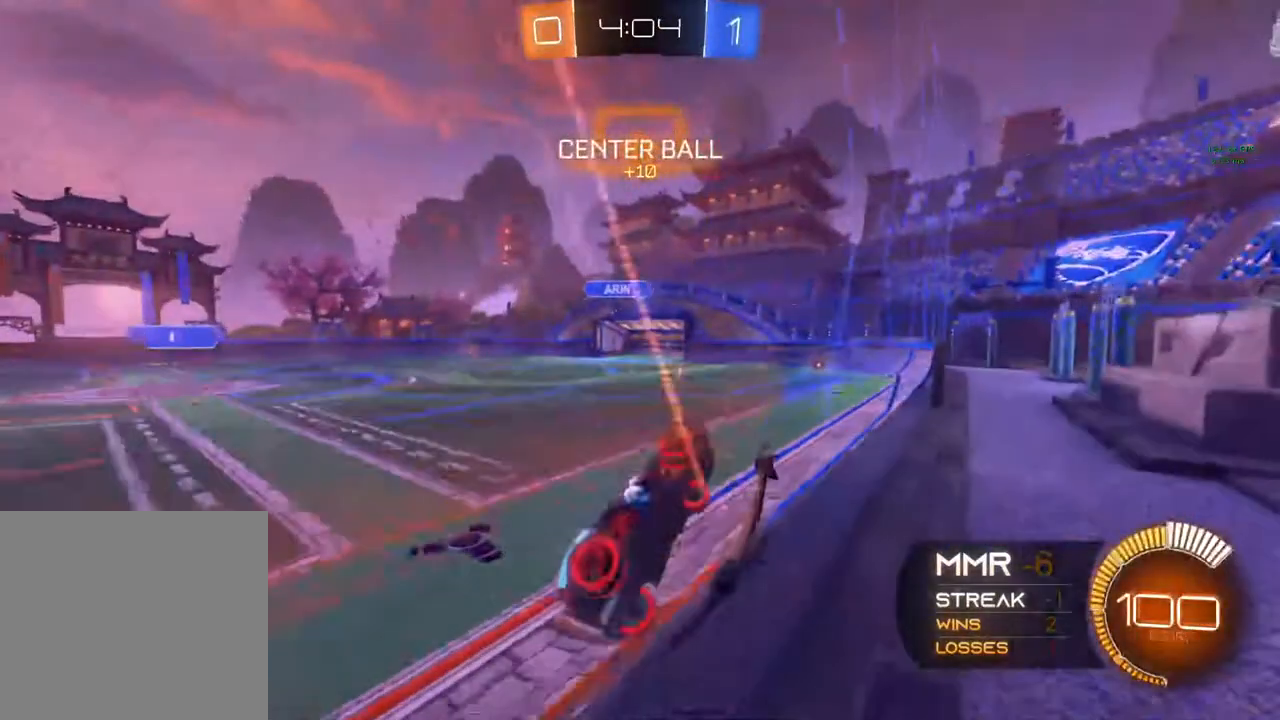
{"buttons": ["R2"], "left_stick": "center", "right_stick": "center", "events": [[417, "left_stick", "center"]]}
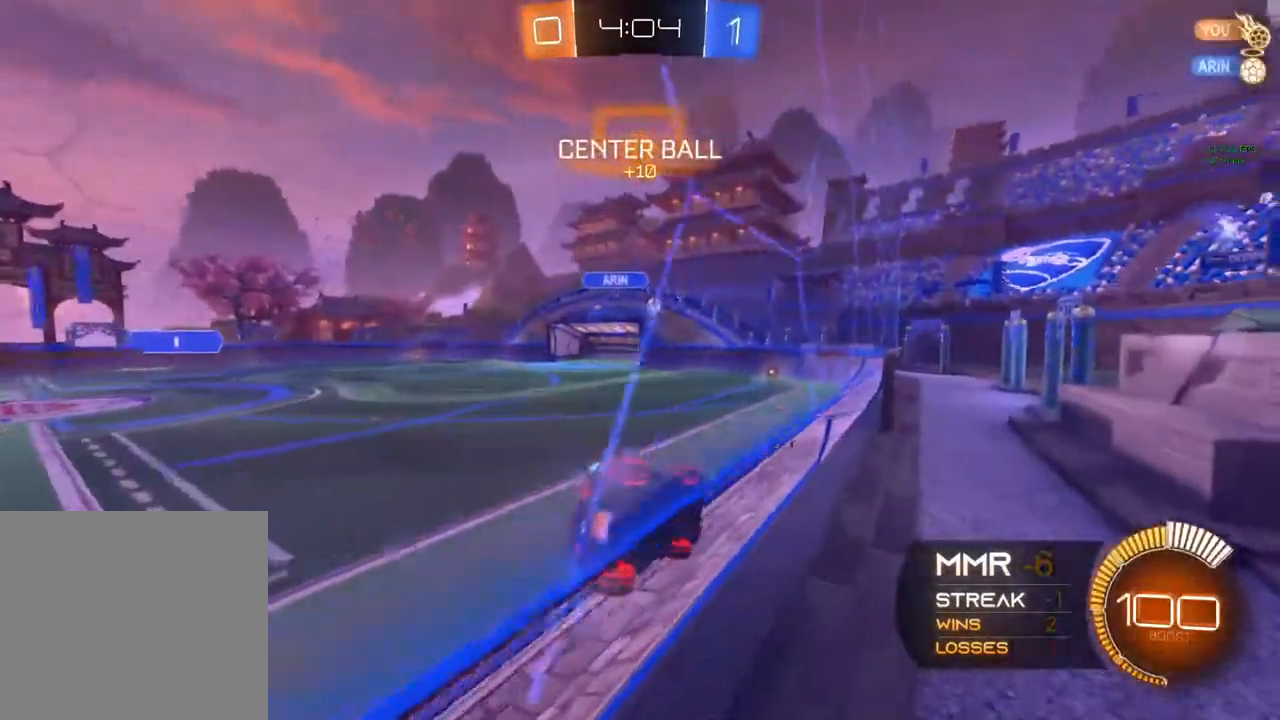
{"buttons": [], "left_stick": "center", "right_stick": "center", "events": [[117, "left_stick", "left"], [183, "left_stick", "center"], [417, "R2", "up"]]}
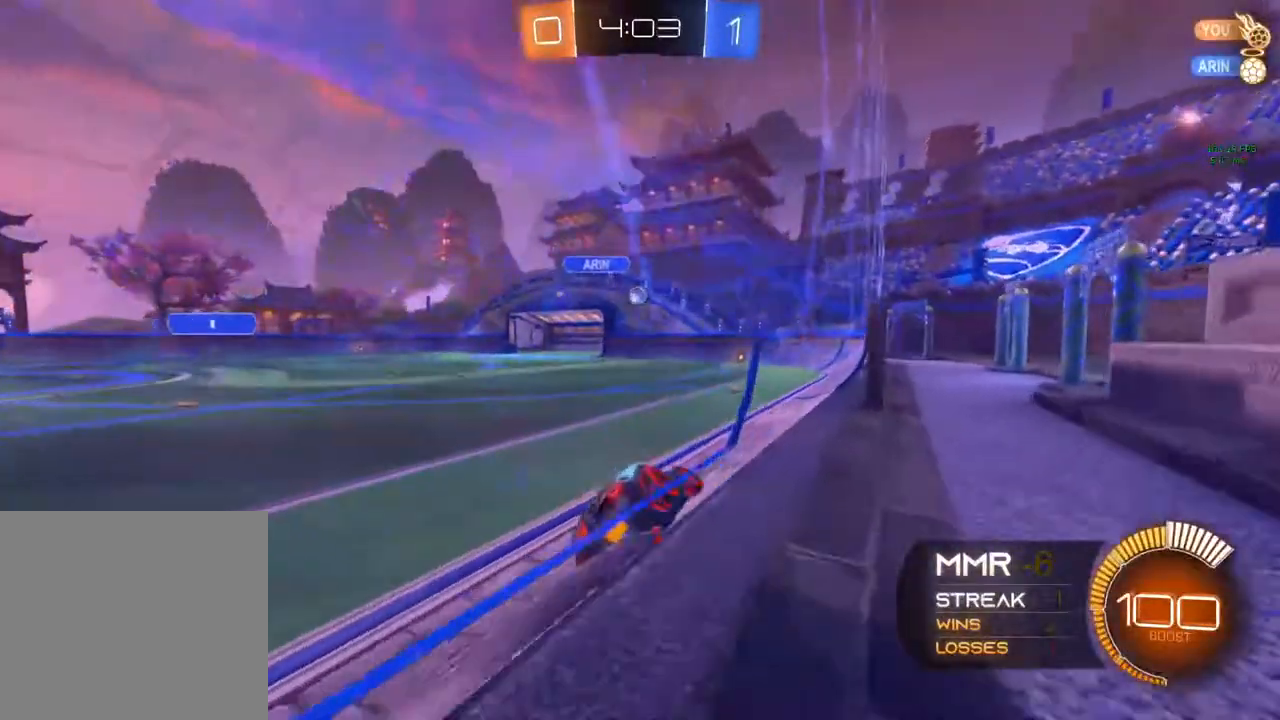
{"buttons": ["R2"], "left_stick": "left", "right_stick": "center", "events": [[67, "R2", "down"], [200, "left_stick", "left"], [317, "left_stick", "center"], [417, "left_stick", "left"]]}
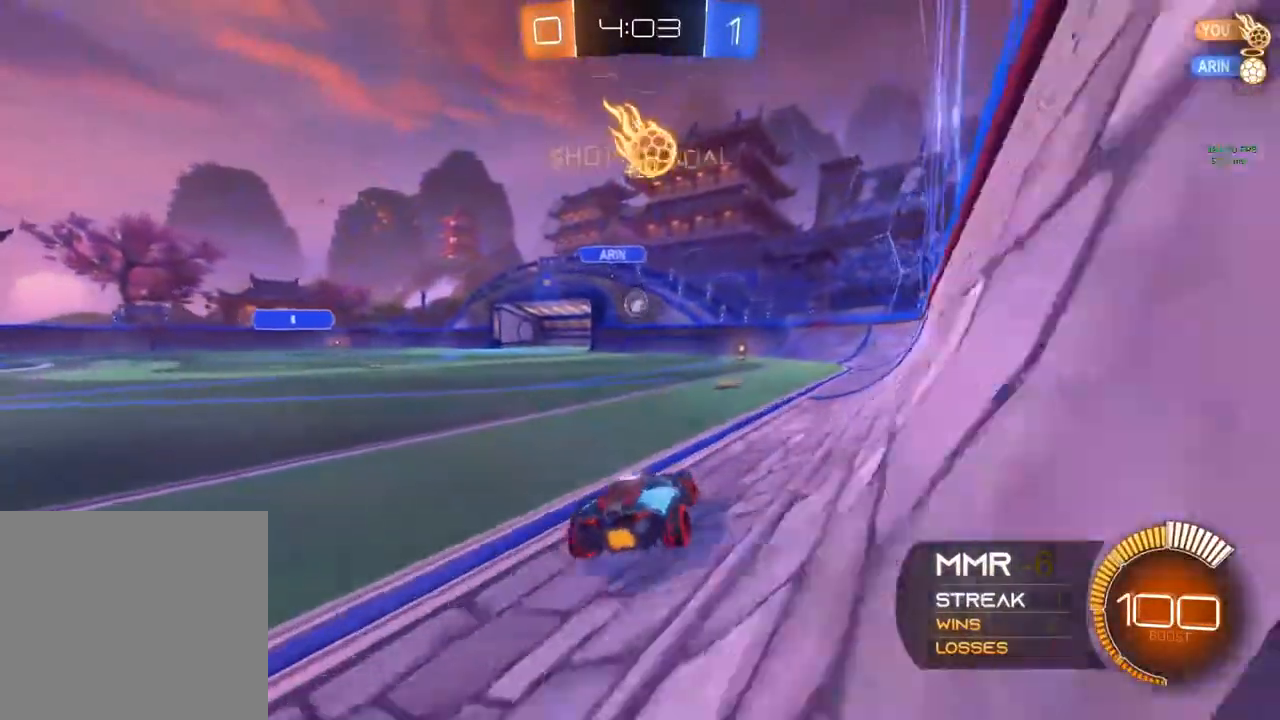
{"buttons": ["A"], "left_stick": "down", "right_stick": "center", "events": [[50, "left_stick", "center"], [183, "left_stick", "left"], [333, "R2", "up"], [333, "left_stick", "center"], [417, "A", "down"], [467, "left_stick", "down"]]}
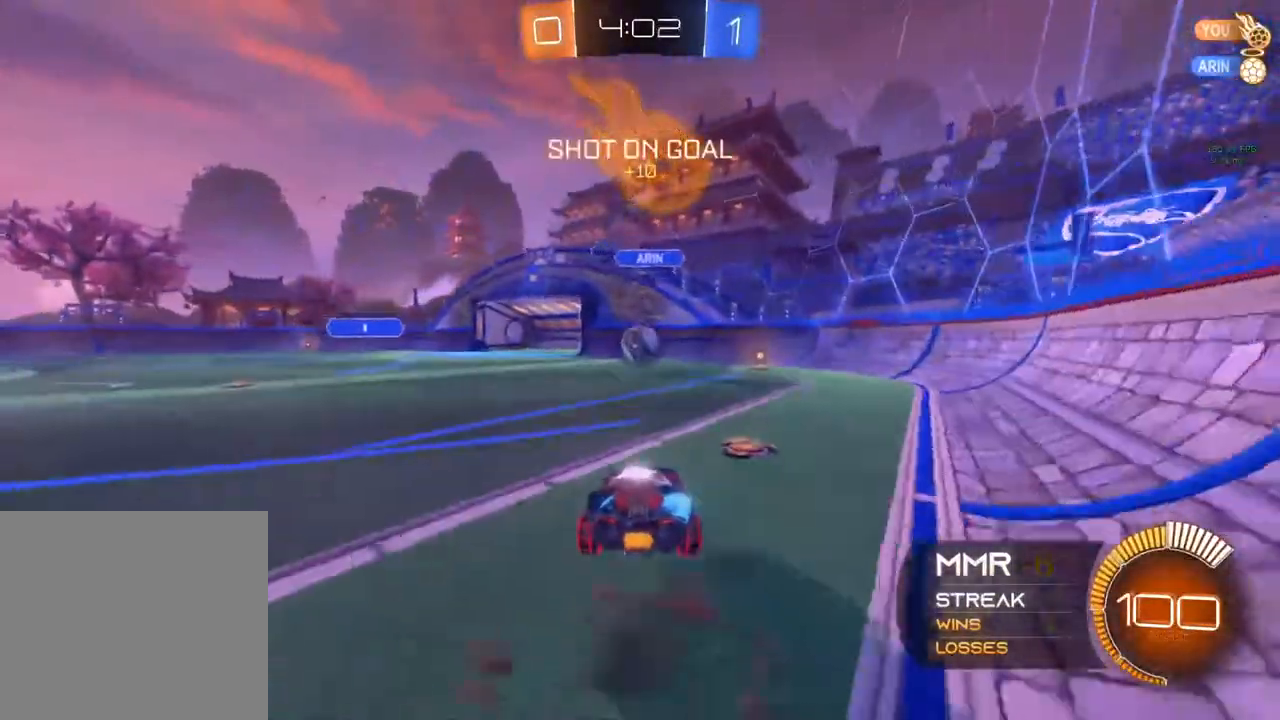
{"buttons": ["B", "R1"], "left_stick": "center", "right_stick": "center", "events": [[100, "A", "up"], [150, "left_stick", "center"], [167, "B", "down"], [283, "R1", "down"]]}
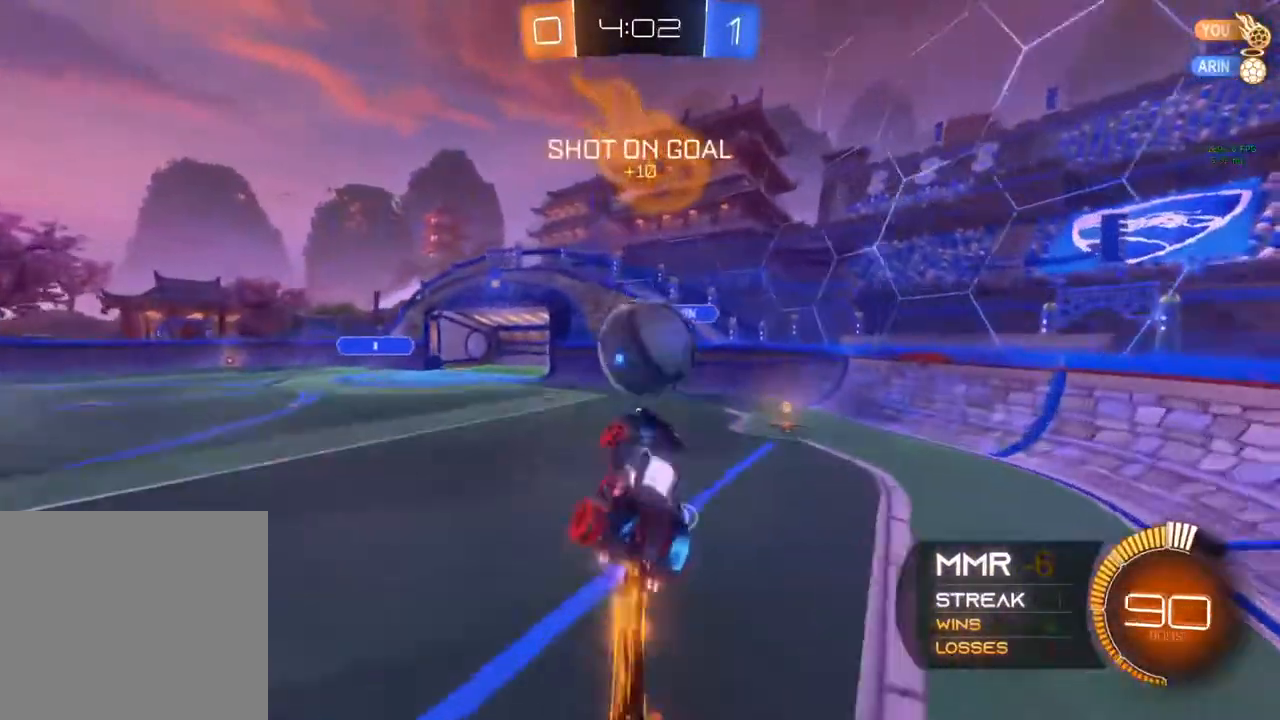
{"buttons": ["R1"], "left_stick": "center", "right_stick": "center", "events": [[83, "B", "up"]]}
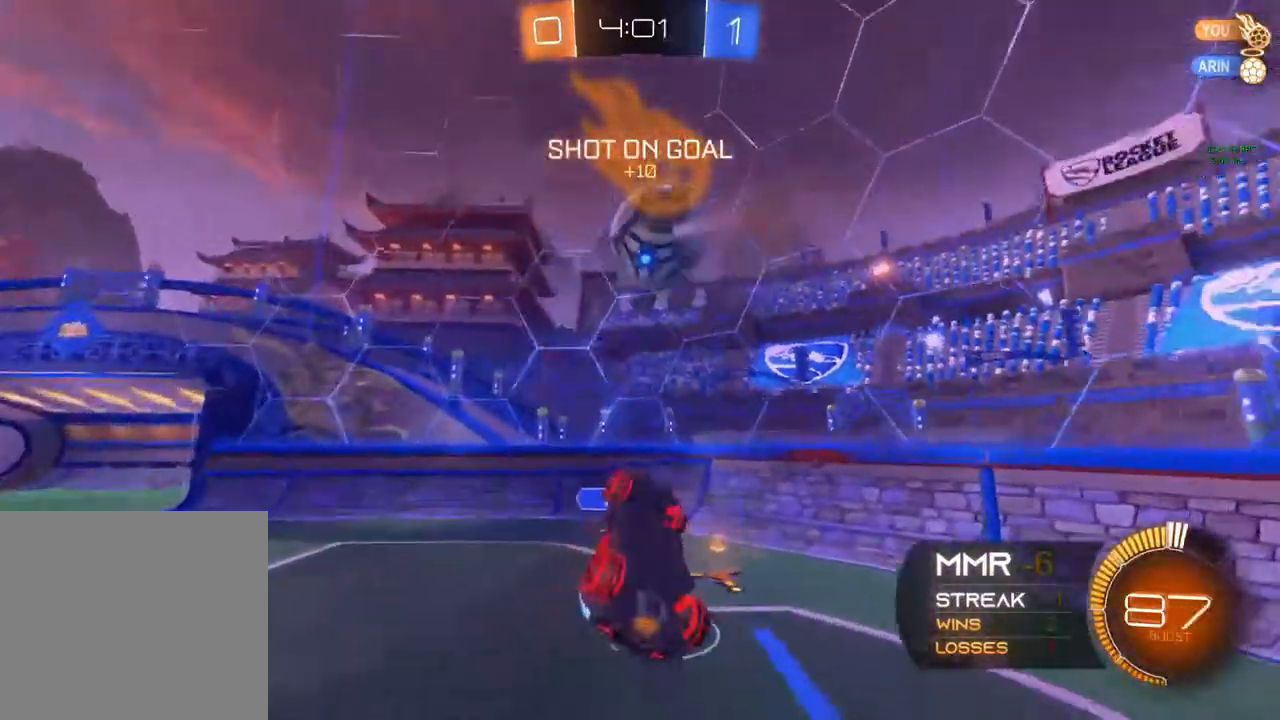
{"buttons": ["R2"], "left_stick": "left", "right_stick": "center", "events": [[333, "R1", "up"], [333, "R2", "down"], [333, "Y", "down"], [333, "left_stick", "left"], [400, "Y", "up"]]}
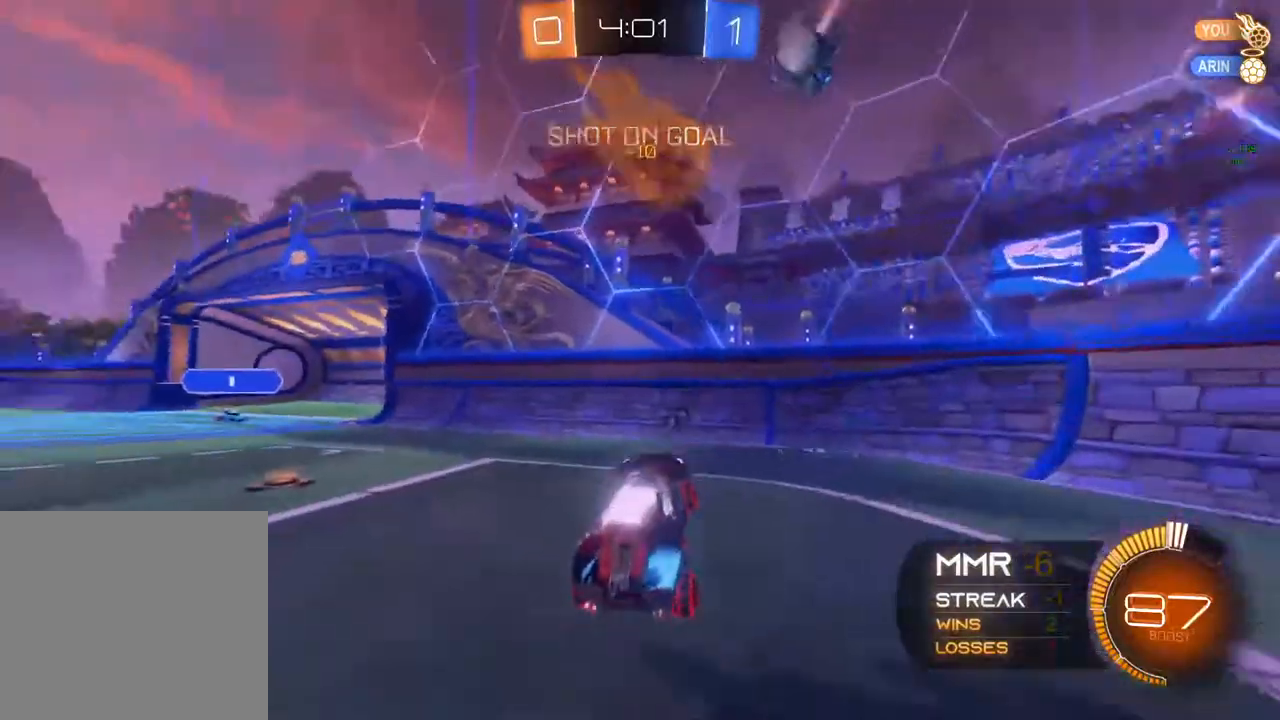
{"buttons": ["B", "R2"], "left_stick": "left", "right_stick": "center", "events": [[467, "B", "down"]]}
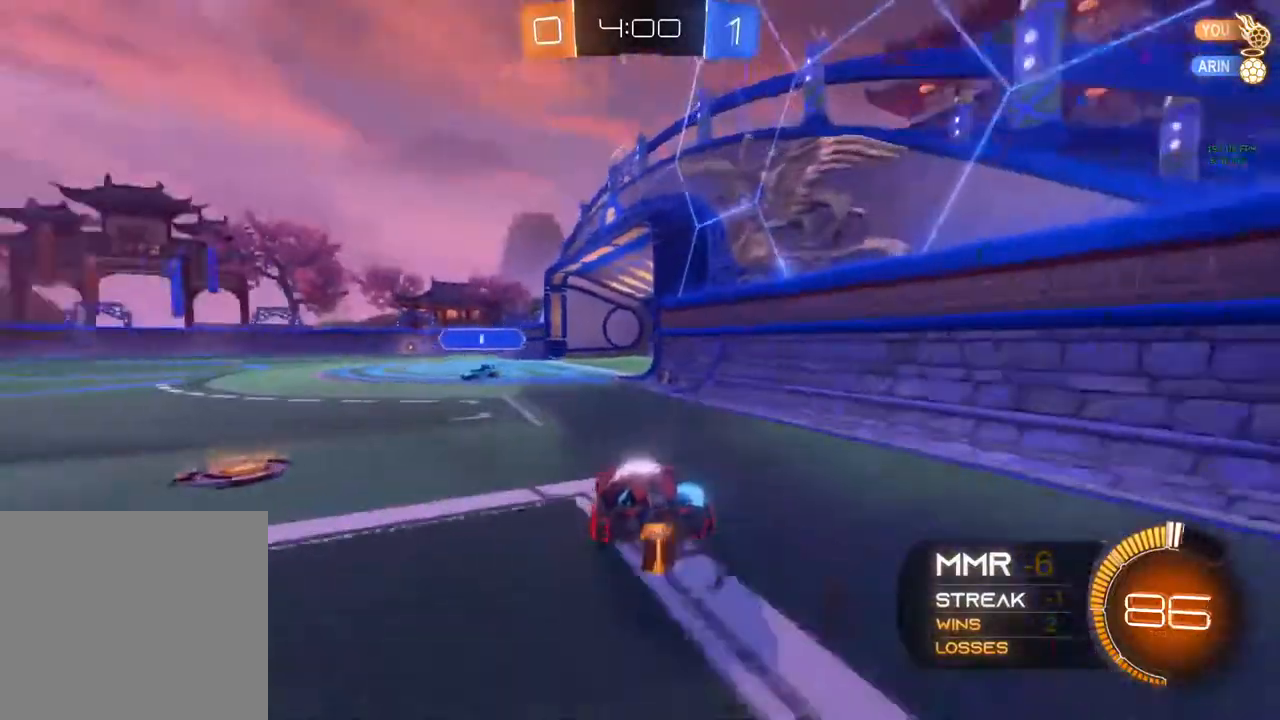
{"buttons": ["B", "R2"], "left_stick": "left", "right_stick": "center", "events": [[333, "left_stick", "right"], [383, "left_stick", "center"], [450, "left_stick", "left"]]}
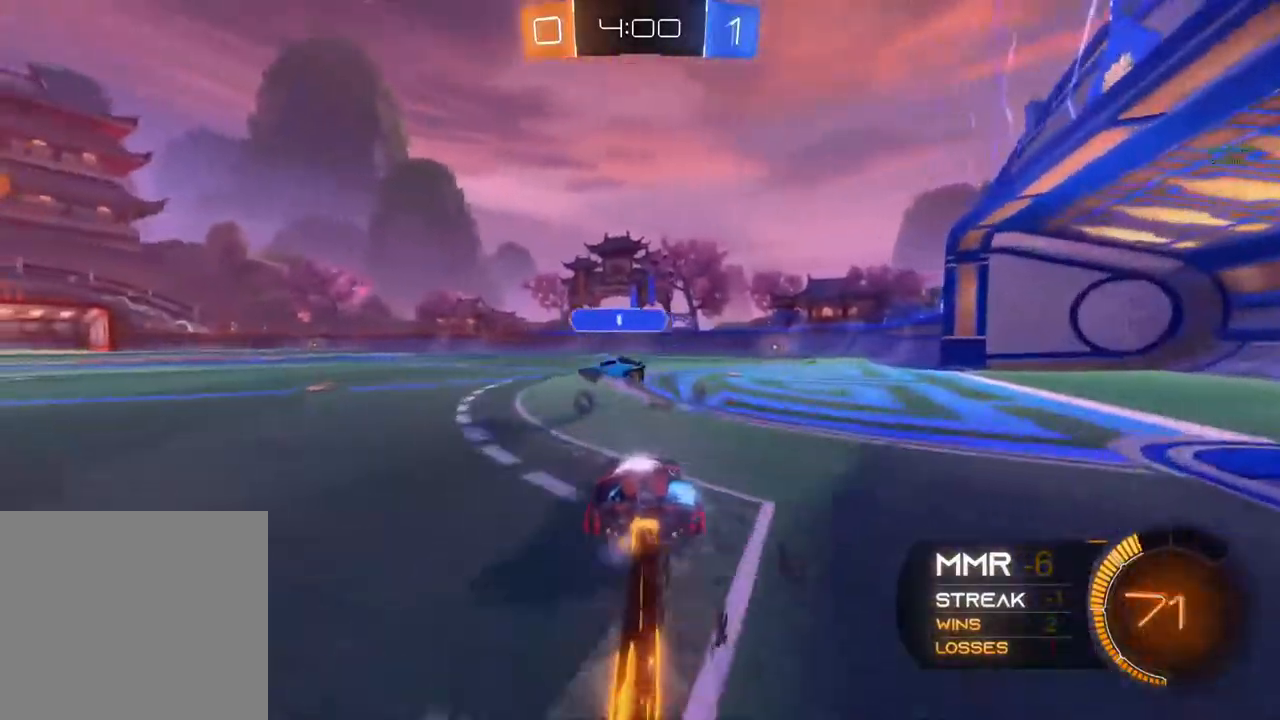
{"buttons": ["R2"], "left_stick": "center", "right_stick": "center", "events": [[233, "B", "up"], [317, "Y", "down"], [350, "left_stick", "center"], [433, "Y", "up"]]}
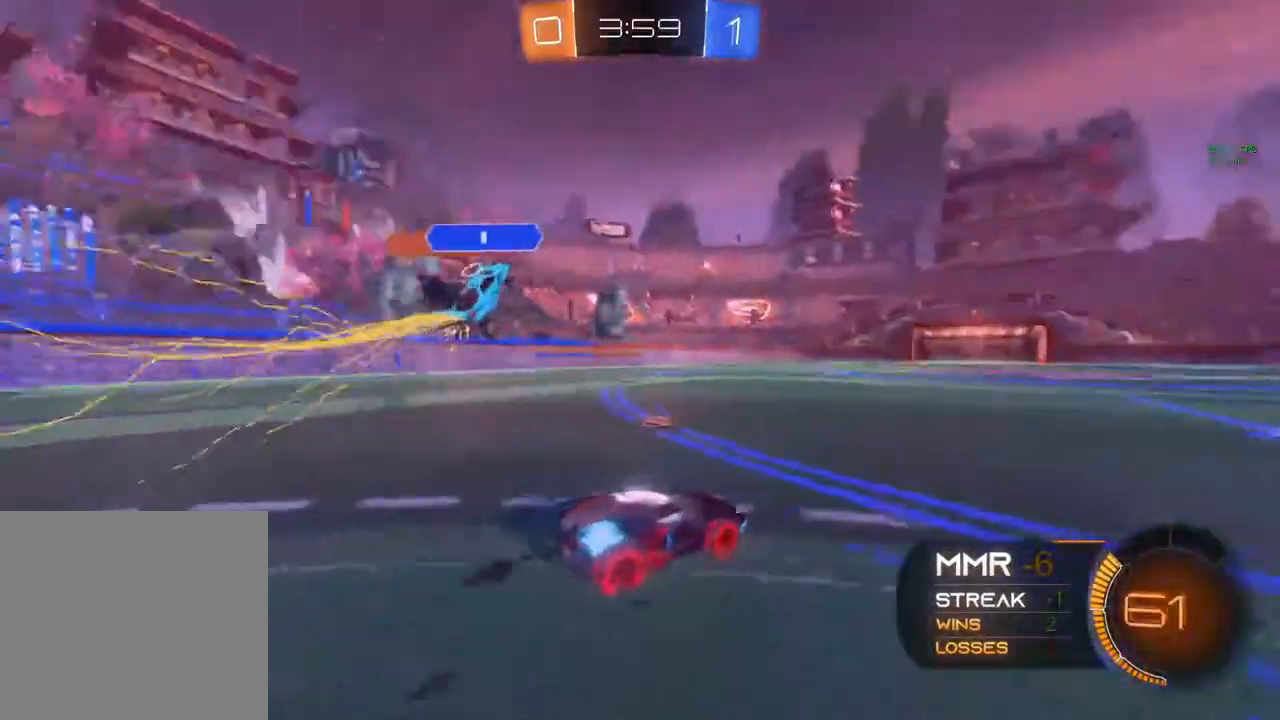
{"buttons": ["R2"], "left_stick": "center", "right_stick": "center", "events": [[217, "left_stick", "left"], [433, "left_stick", "center"]]}
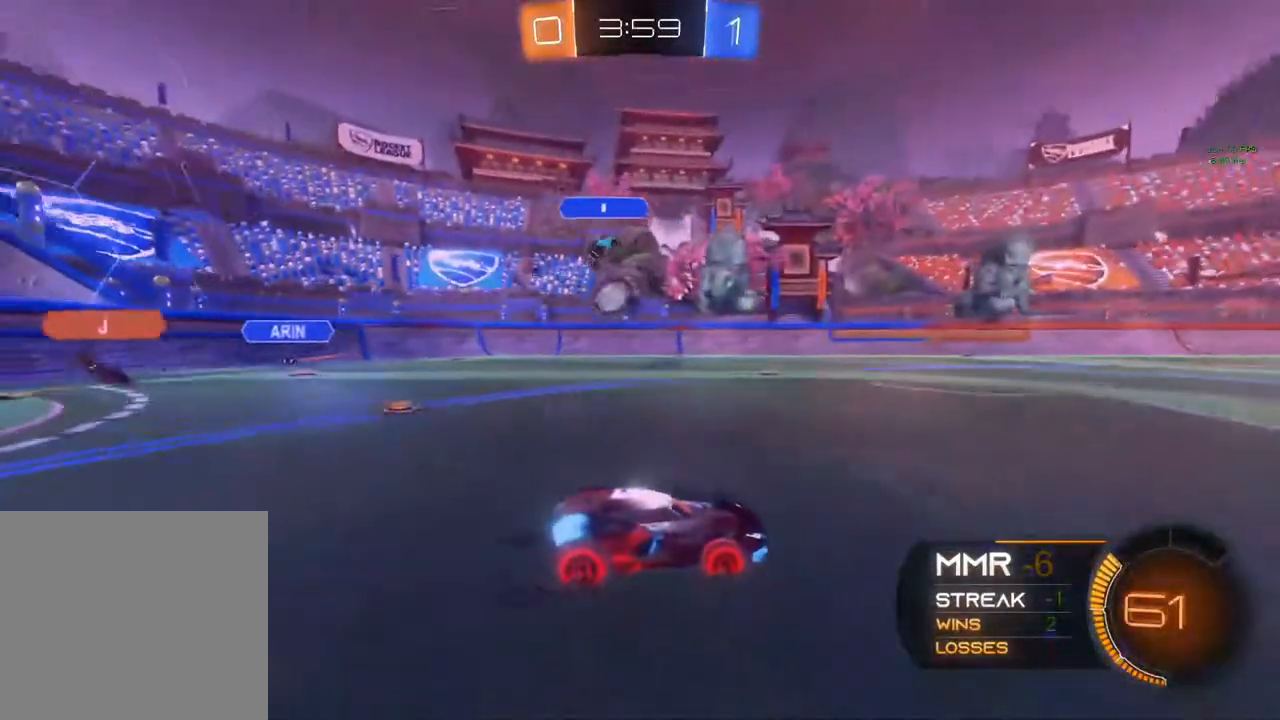
{"buttons": ["R2"], "left_stick": "right", "right_stick": "center", "events": [[217, "left_stick", "left"], [250, "R2", "up"], [300, "L2", "down"], [383, "left_stick", "right"], [450, "R2", "down"], [467, "L2", "up"]]}
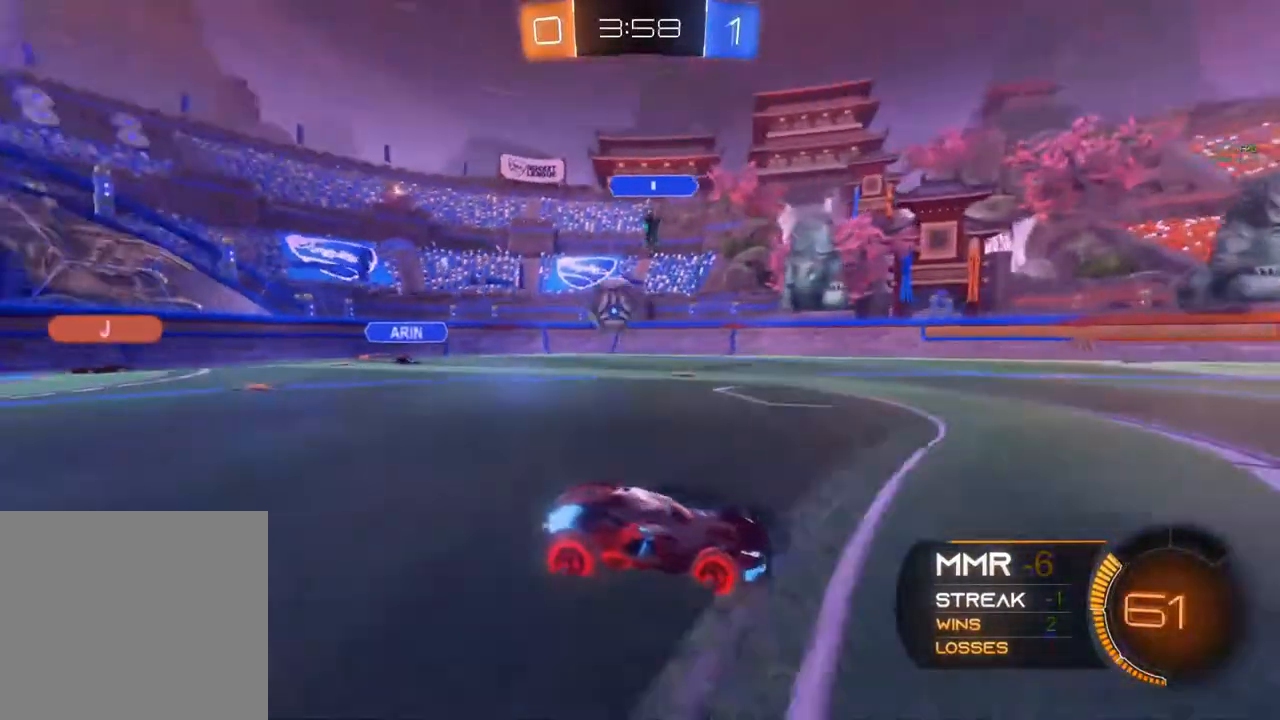
{"buttons": ["L2"], "left_stick": "left", "right_stick": "center", "events": [[117, "left_stick", "left"], [217, "X", "down"], [300, "L2", "down"], [350, "R2", "up"], [383, "L3", "down"], [383, "X", "up"], [500, "L3", "up"]]}
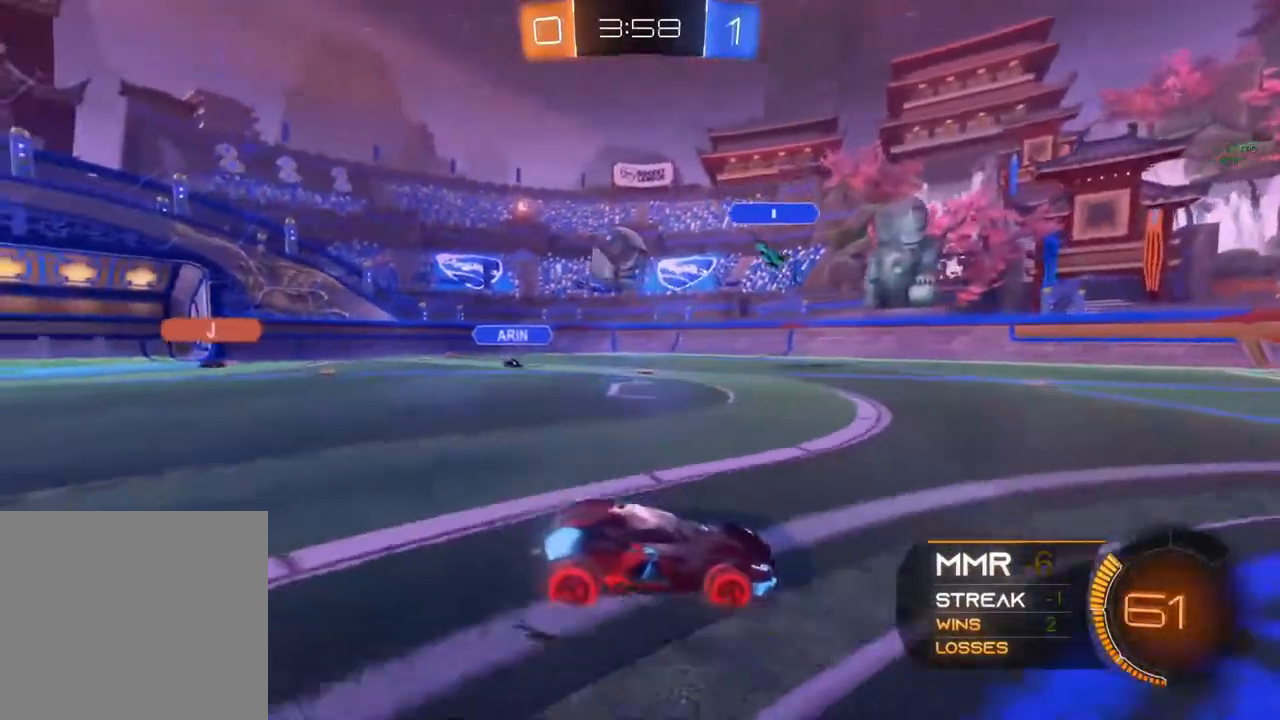
{"buttons": ["A", "R2"], "left_stick": "down", "right_stick": "center", "events": [[83, "R2", "down"], [100, "L2", "up"], [300, "left_stick", "down"], [450, "A", "down"]]}
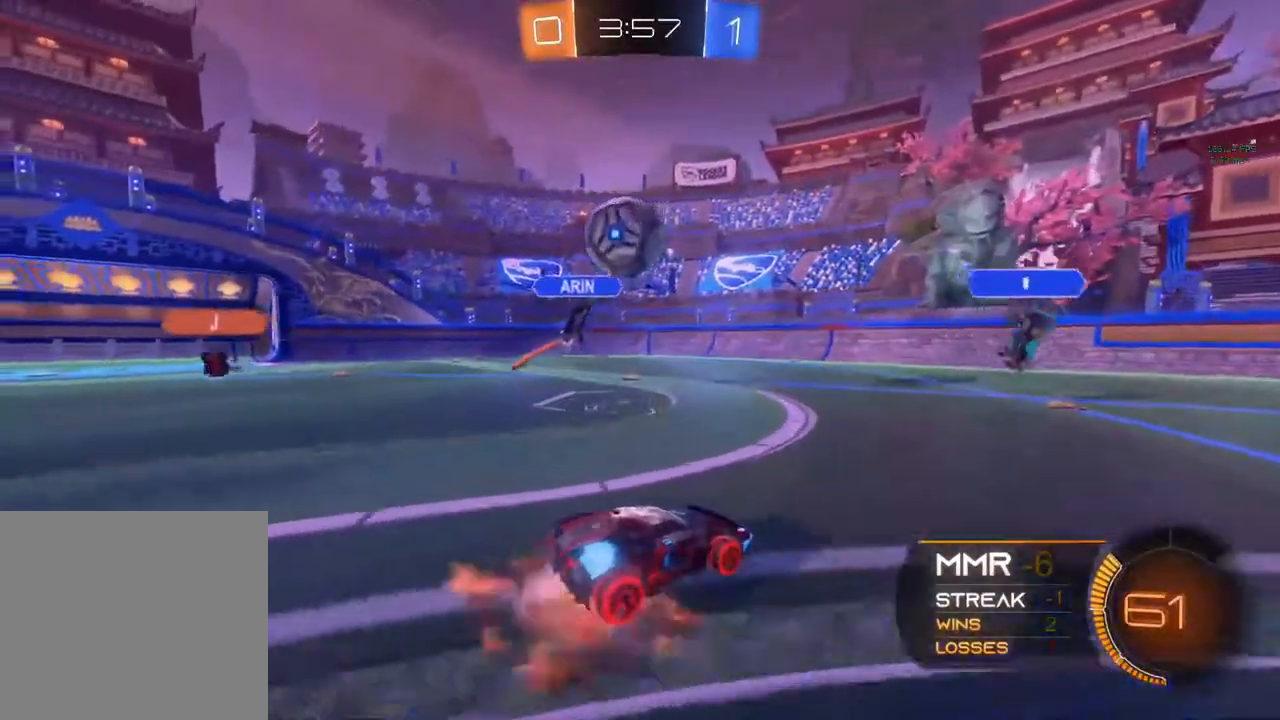
{"buttons": [], "left_stick": "down", "right_stick": "center", "events": [[133, "A", "up"], [167, "R2", "up"]]}
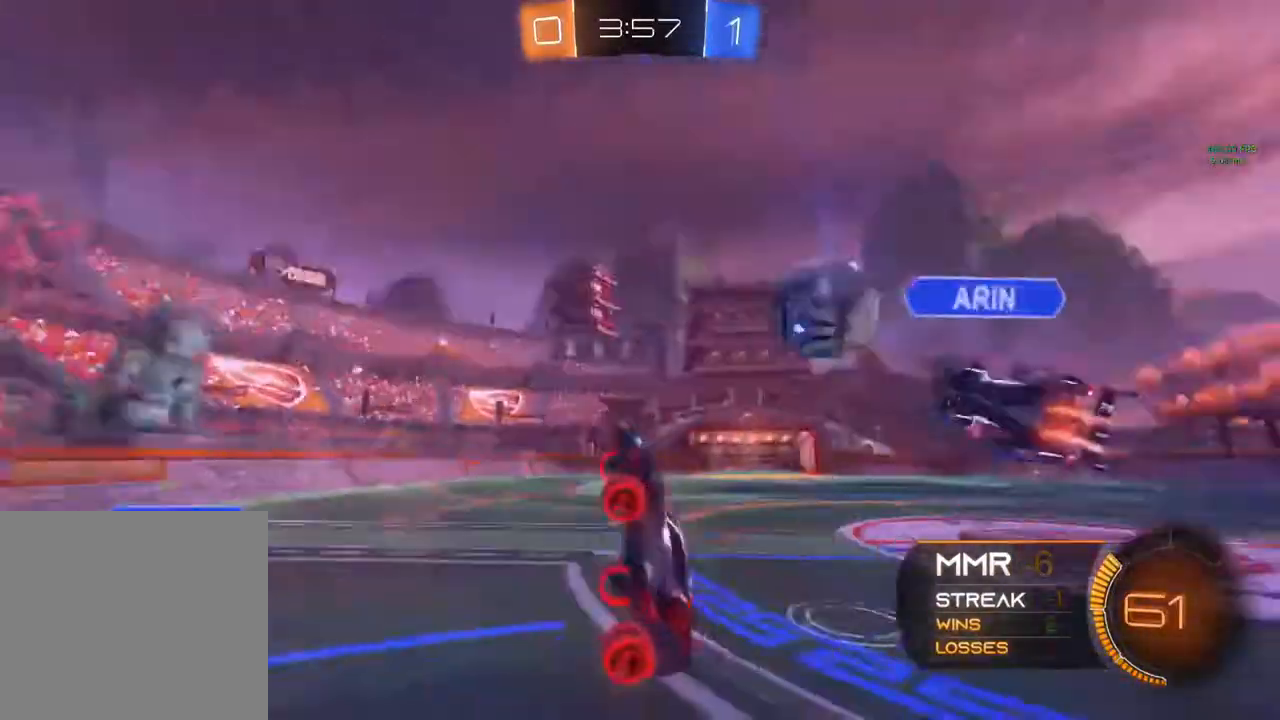
{"buttons": ["R1", "R2"], "left_stick": "center", "right_stick": "center", "events": [[117, "left_stick", "center"], [267, "R1", "down"], [400, "R2", "down"]]}